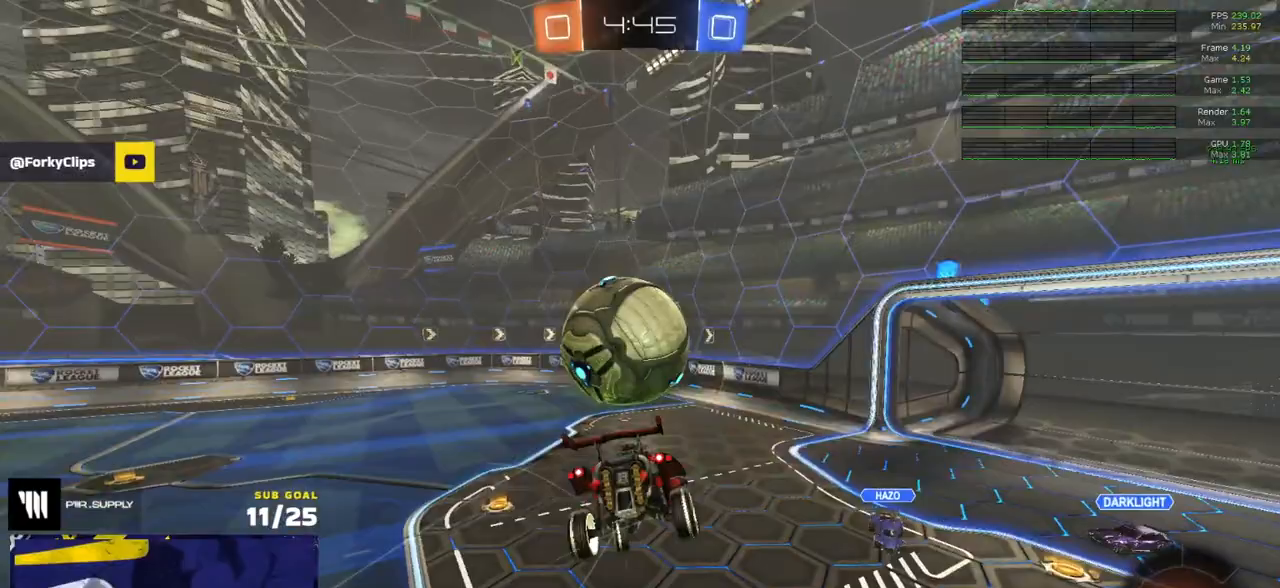
Gameplay with a controller (Xbox layout); each line is a JSON object with the inputs held at the frame after it. "events" lists button and stick changes between this image and that frame as [ms after this image, input, new state], when the widget could be followed in between. Not read: SELECT.
{"buttons": ["L1", "R2"], "left_stick": "left", "right_stick": "center", "events": [[150, "R2", "down"], [250, "L1", "down"], [283, "left_stick", "left"]]}
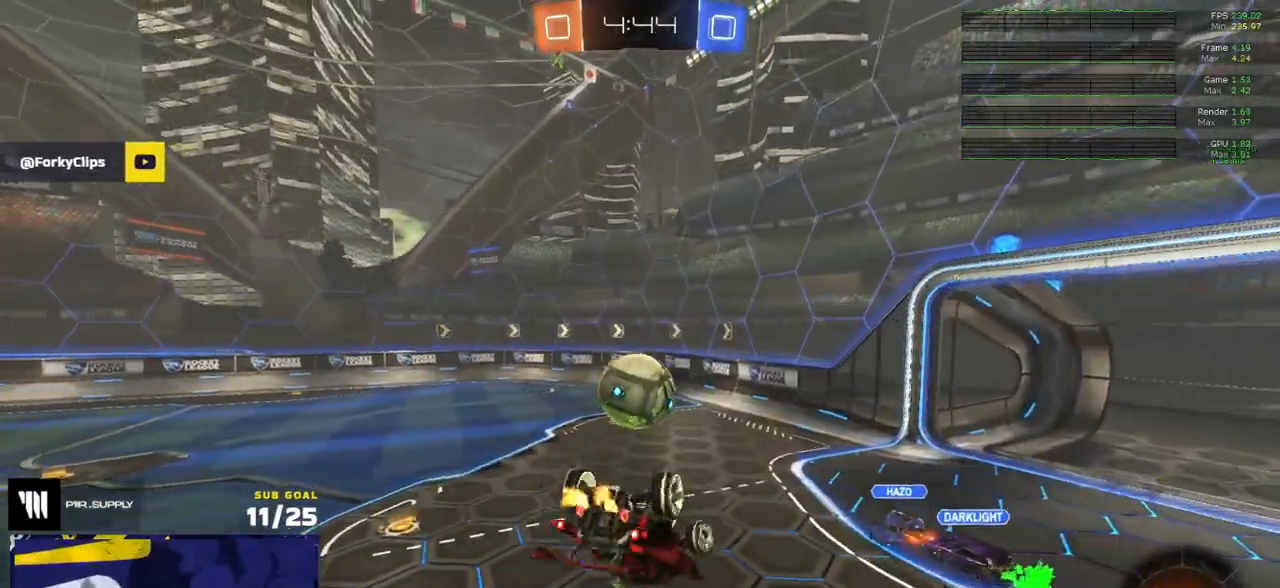
{"buttons": ["R2"], "left_stick": "left", "right_stick": "center", "events": [[100, "left_stick", "up-left"], [233, "left_stick", "down-left"], [400, "L1", "up"], [433, "left_stick", "left"]]}
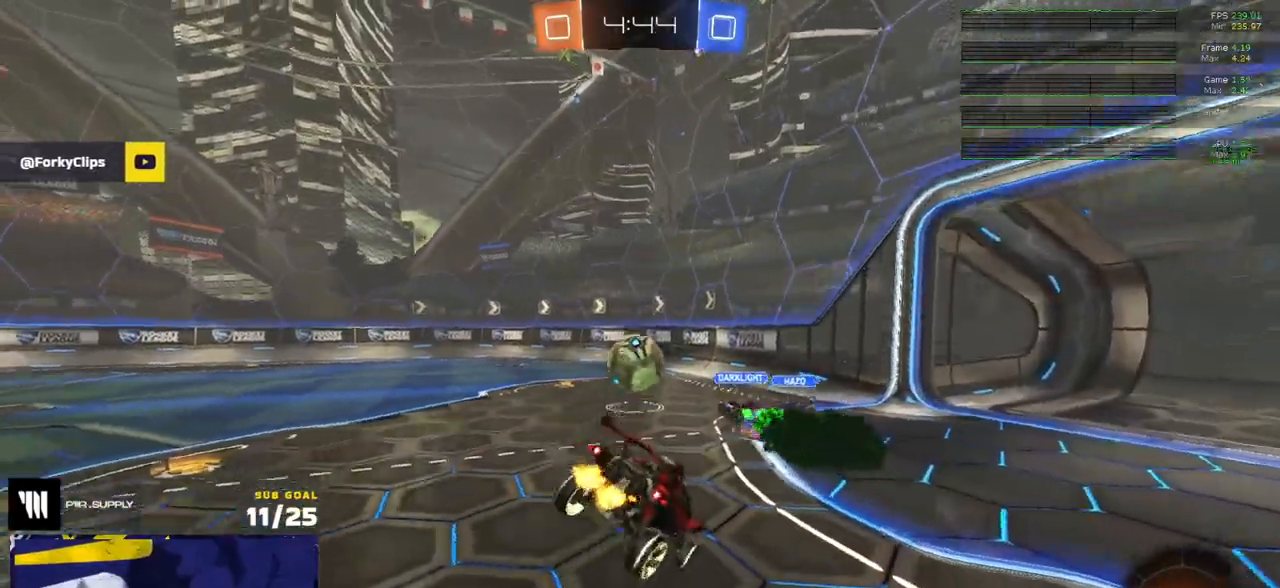
{"buttons": ["R2"], "left_stick": "left", "right_stick": "left", "events": [[50, "right_stick", "left"]]}
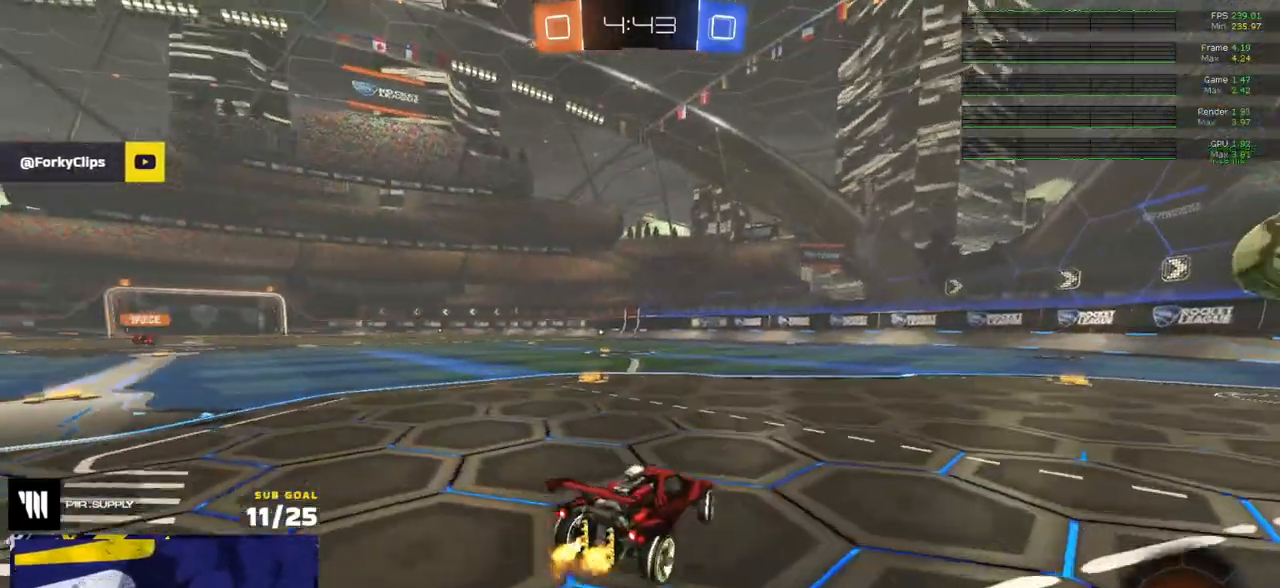
{"buttons": ["L1", "R1"], "left_stick": "up-left", "right_stick": "center", "events": [[183, "right_stick", "center"], [217, "left_stick", "center"], [383, "R1", "down"], [383, "left_stick", "right"], [417, "A", "down"], [467, "R2", "up"], [483, "L1", "down"], [500, "A", "up"], [500, "left_stick", "up-left"]]}
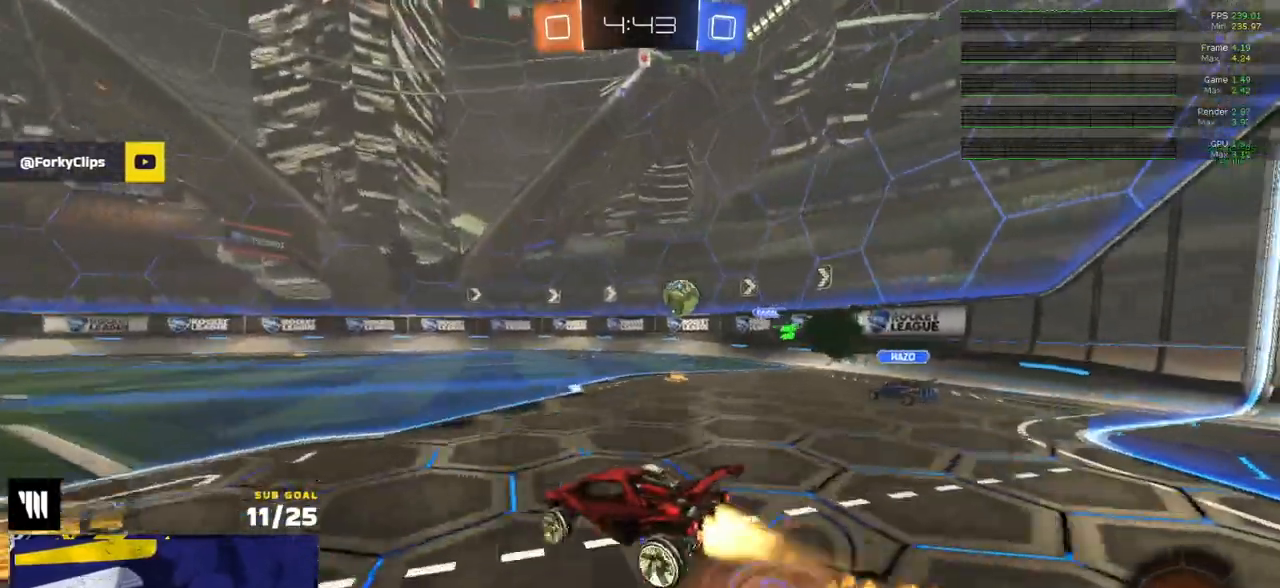
{"buttons": ["L1", "R1"], "left_stick": "down-left", "right_stick": "center", "events": [[33, "A", "down"], [100, "left_stick", "down-left"], [117, "A", "up"], [217, "Y", "down"], [300, "Y", "up"]]}
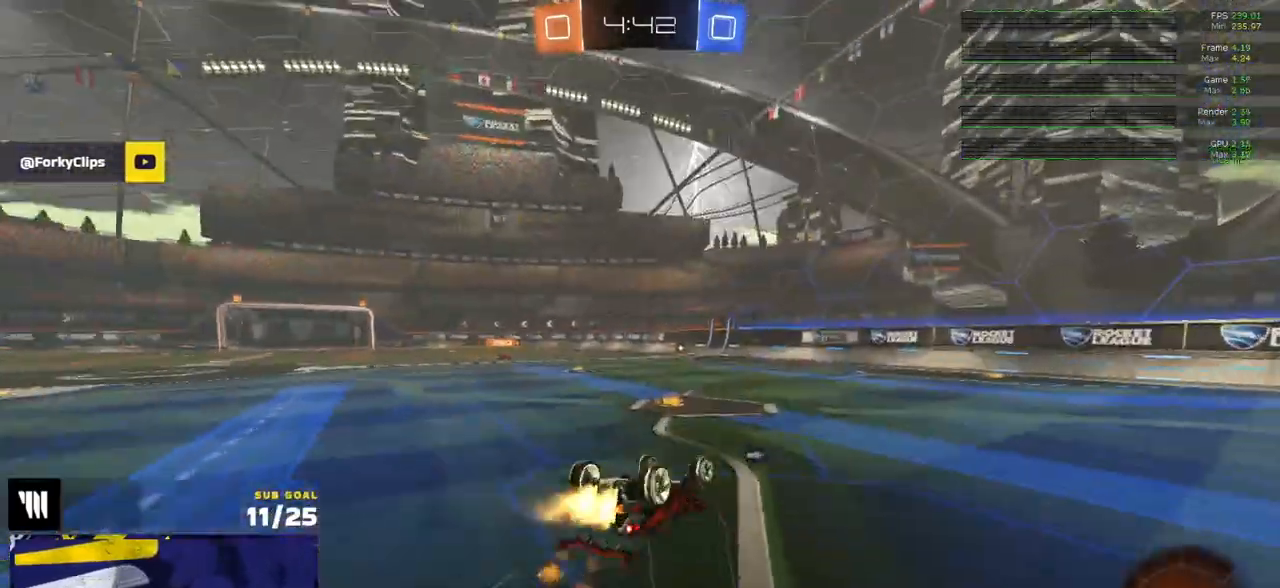
{"buttons": ["R1", "R2"], "left_stick": "down-left", "right_stick": "center", "events": [[133, "Y", "down"], [217, "Y", "up"], [317, "Y", "down"], [383, "L1", "up"], [400, "Y", "up"], [450, "R2", "down"]]}
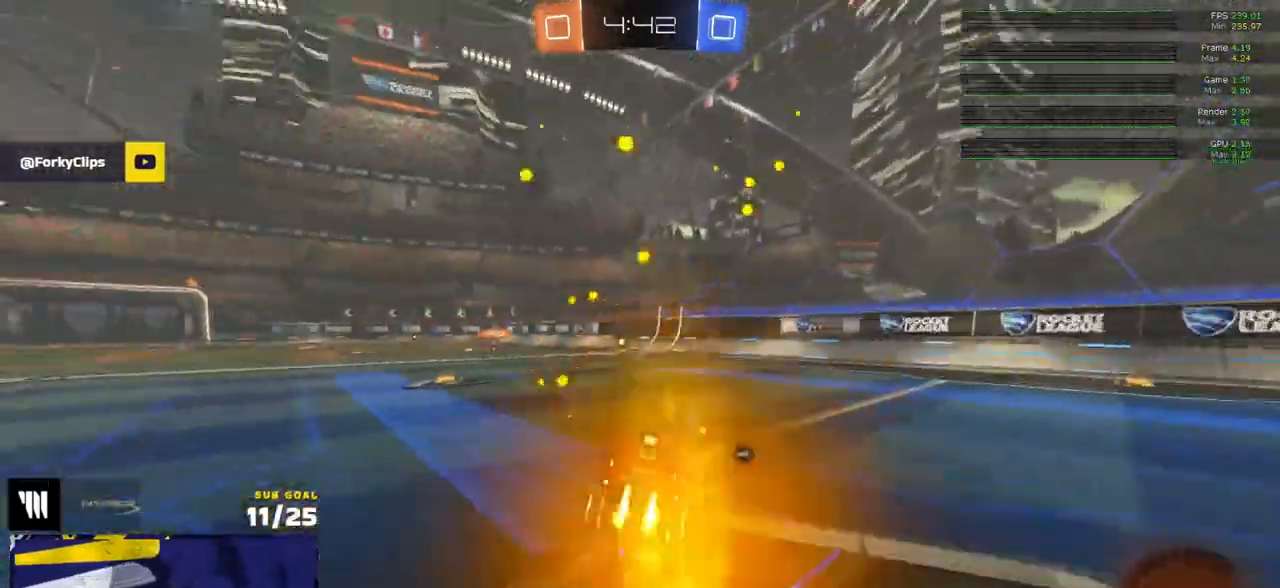
{"buttons": ["R2"], "left_stick": "right", "right_stick": "center", "events": [[50, "R2", "up"], [50, "left_stick", "center"], [100, "R2", "down"], [350, "left_stick", "right"], [400, "R1", "up"], [417, "Y", "down"], [483, "Y", "up"]]}
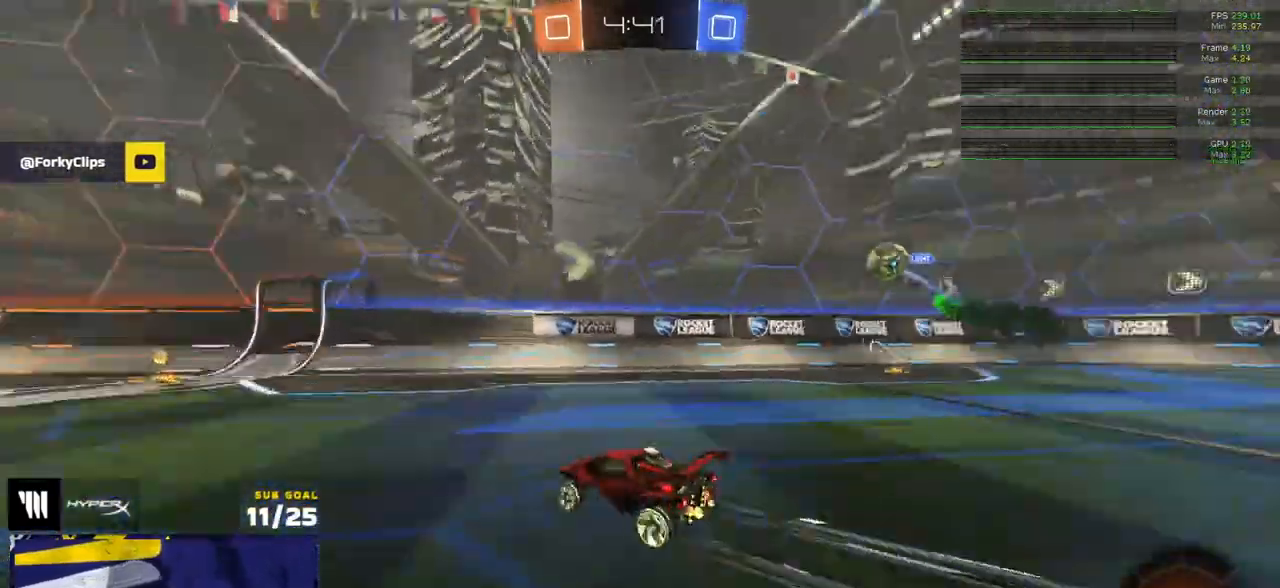
{"buttons": ["R2"], "left_stick": "center", "right_stick": "center", "events": [[83, "left_stick", "center"], [350, "left_stick", "left"], [450, "left_stick", "center"]]}
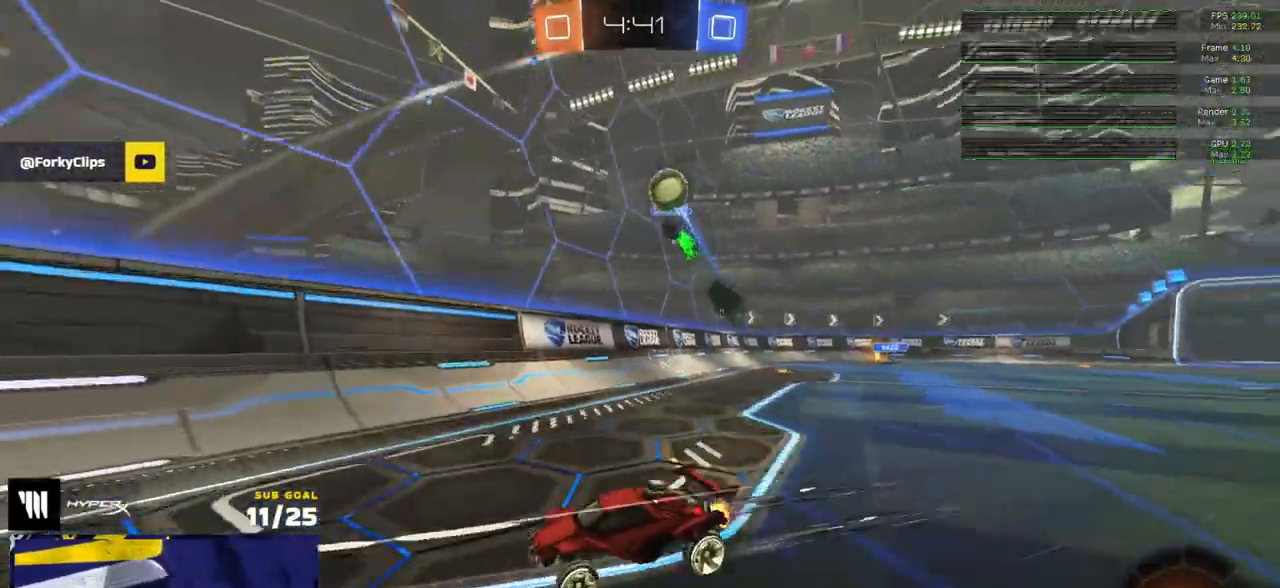
{"buttons": ["R2"], "left_stick": "up-right", "right_stick": "center", "events": [[67, "A", "down"], [83, "left_stick", "down"], [100, "A", "up"], [133, "L1", "down"], [167, "left_stick", "down-left"], [400, "L1", "up"], [417, "left_stick", "up-right"], [450, "A", "down"], [500, "A", "up"]]}
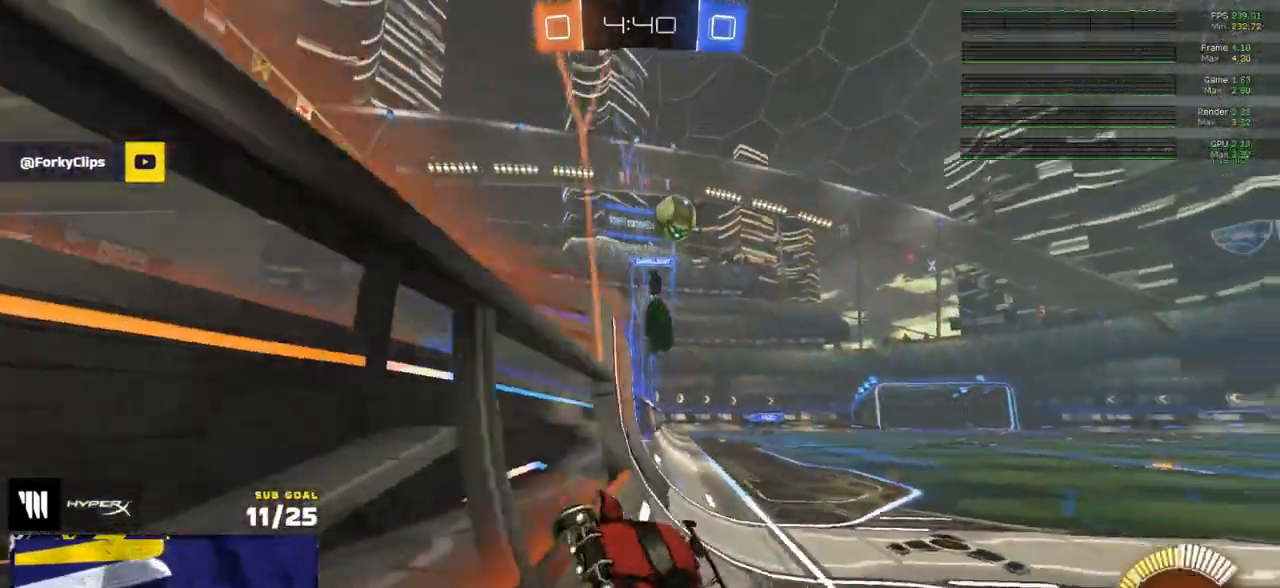
{"buttons": ["R1", "L3"], "left_stick": "down-left", "right_stick": "center", "events": [[33, "left_stick", "right"], [133, "left_stick", "up-right"], [183, "L2", "down"], [200, "R2", "up"], [300, "A", "down"], [317, "left_stick", "down-right"], [433, "L2", "up"], [433, "R1", "down"], [483, "A", "up"], [483, "L3", "down"], [483, "left_stick", "down-left"]]}
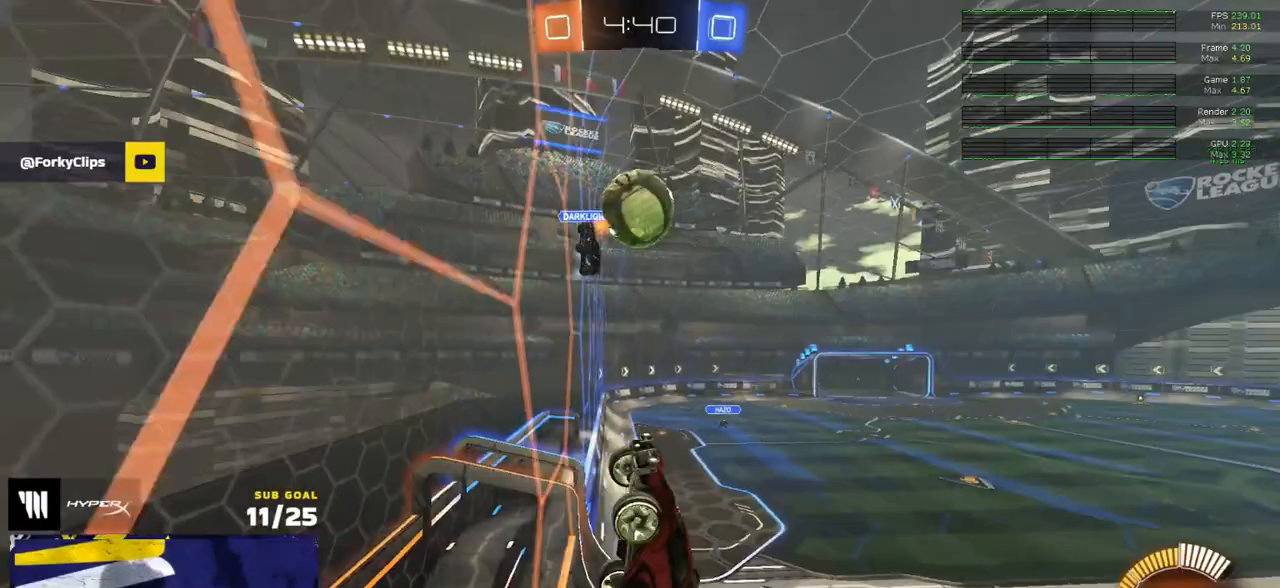
{"buttons": ["R1", "L3"], "left_stick": "down-left", "right_stick": "center", "events": [[283, "left_stick", "up-left"], [350, "left_stick", "down-right"], [500, "left_stick", "down-left"]]}
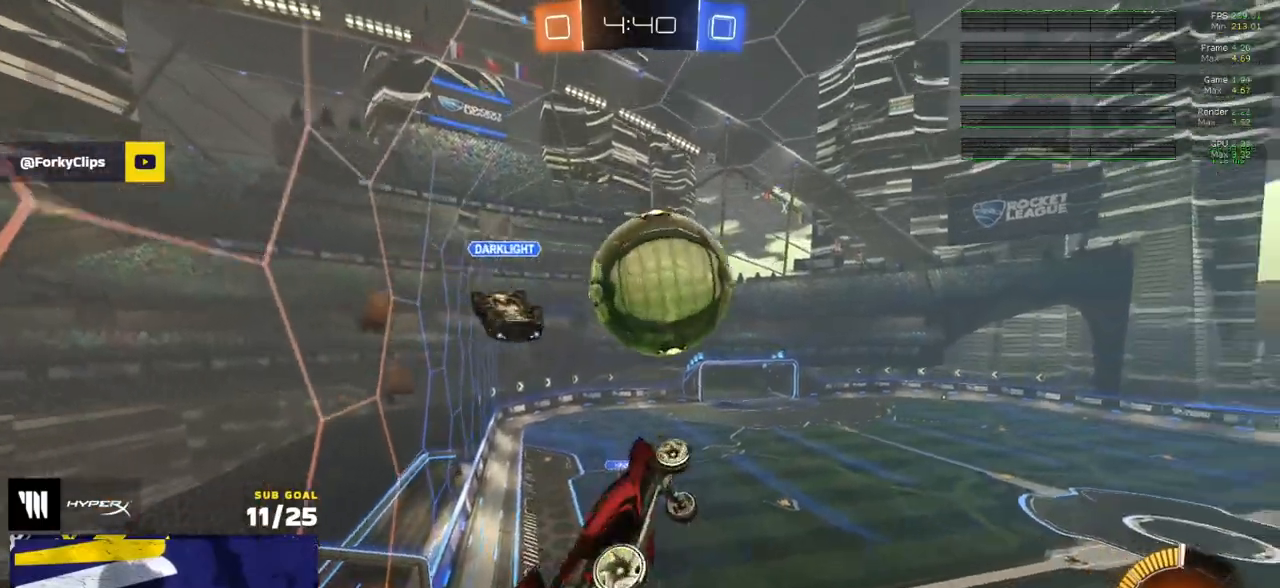
{"buttons": ["R1"], "left_stick": "down", "right_stick": "center", "events": [[17, "L1", "down"], [17, "R1", "up"], [17, "left_stick", "down-right"], [33, "L3", "up"], [33, "left_stick", "up-right"], [67, "A", "down"], [100, "L3", "down"], [117, "A", "up"], [133, "left_stick", "down"], [167, "L1", "up"], [167, "R1", "down"], [300, "L3", "up"], [417, "left_stick", "center"], [500, "left_stick", "down"]]}
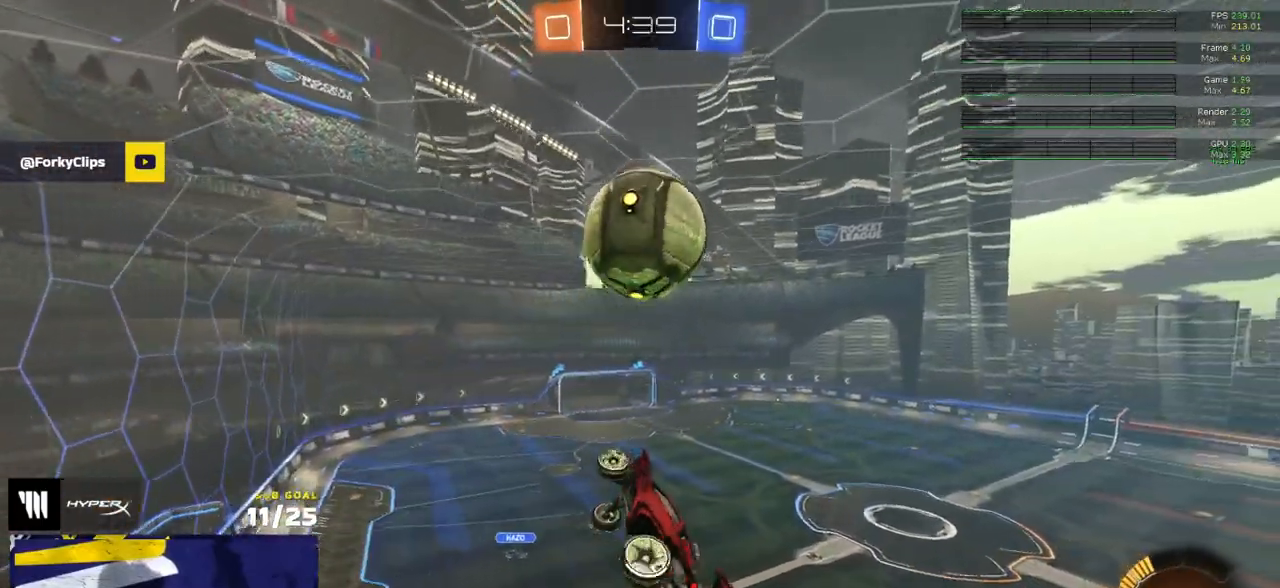
{"buttons": [], "left_stick": "left", "right_stick": "up-right", "events": [[50, "L3", "down"], [133, "L3", "up"], [150, "left_stick", "up-right"], [183, "R1", "up"], [300, "left_stick", "center"], [317, "right_stick", "right"], [450, "right_stick", "up-right"], [467, "left_stick", "left"]]}
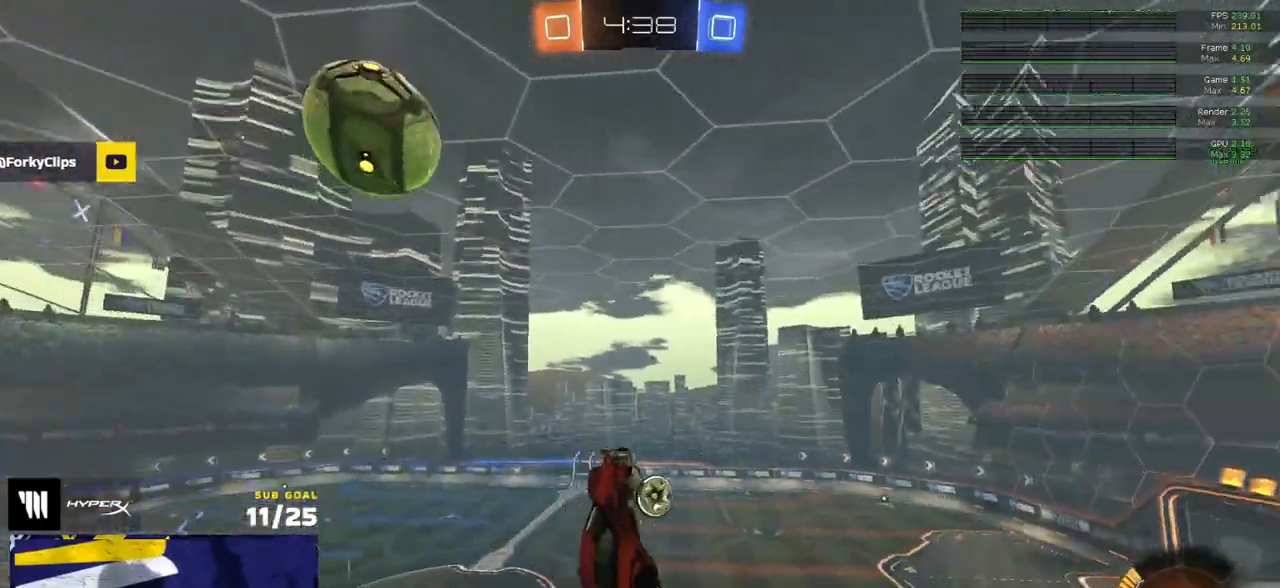
{"buttons": [], "left_stick": "center", "right_stick": "up-right", "events": [[50, "left_stick", "center"]]}
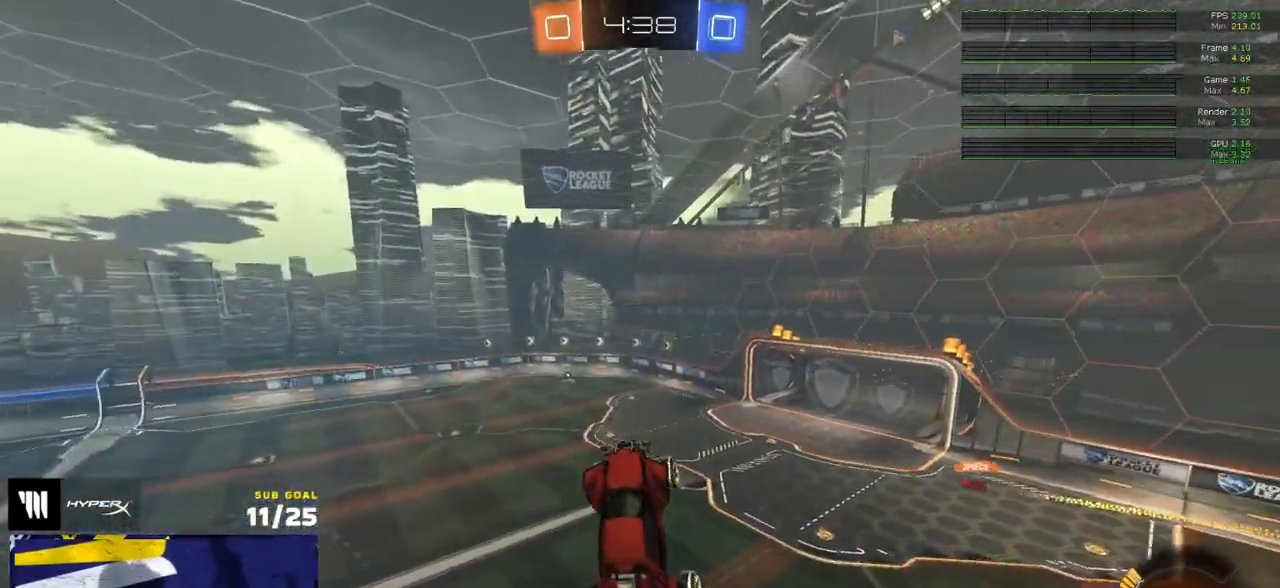
{"buttons": [], "left_stick": "center", "right_stick": "up", "events": [[250, "right_stick", "center"], [400, "right_stick", "up"]]}
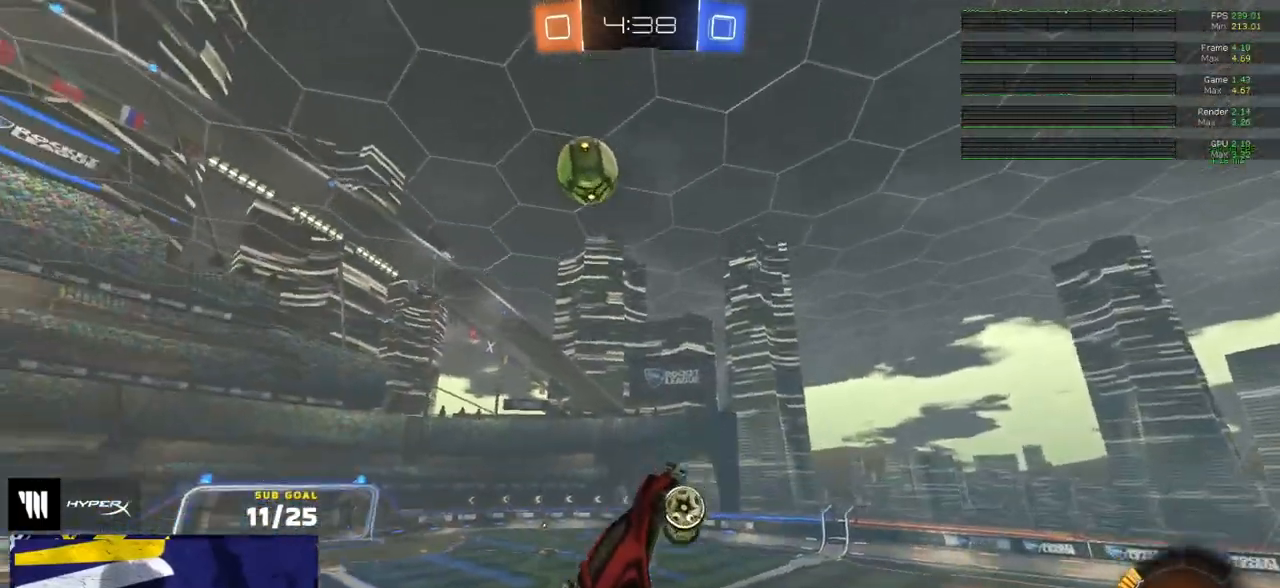
{"buttons": ["L1"], "left_stick": "up", "right_stick": "up", "events": [[150, "L3", "down"], [150, "left_stick", "up-left"], [233, "L3", "up"], [400, "left_stick", "center"], [483, "left_stick", "up"], [500, "L1", "down"]]}
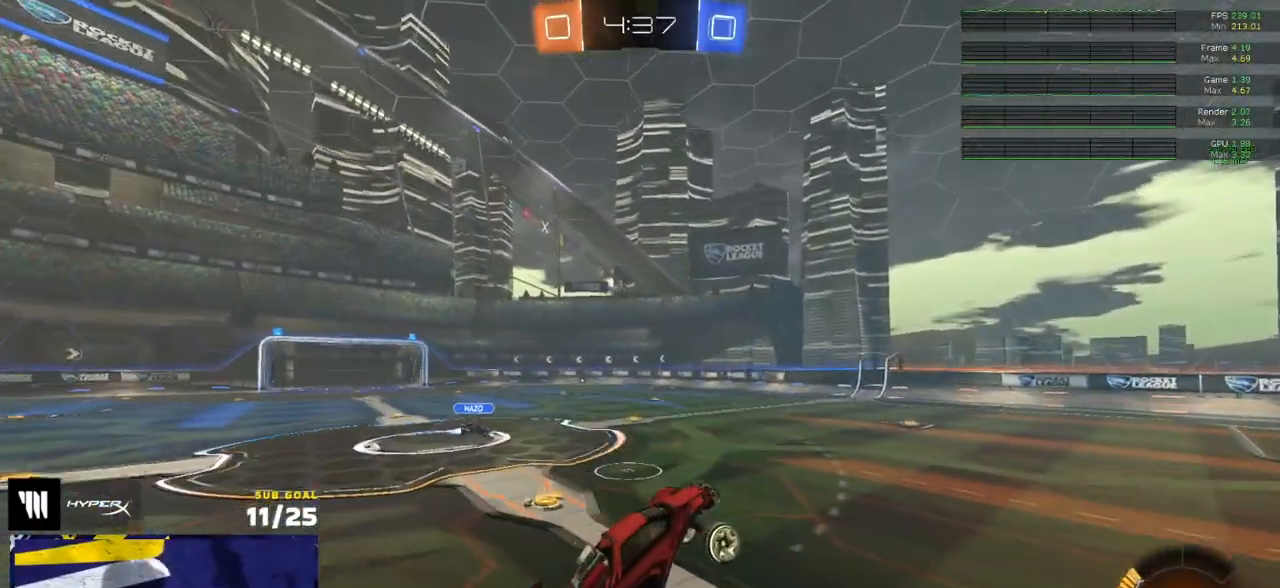
{"buttons": [], "left_stick": "right", "right_stick": "up-right", "events": [[50, "left_stick", "center"], [67, "L1", "up"], [317, "left_stick", "right"], [350, "right_stick", "up-right"]]}
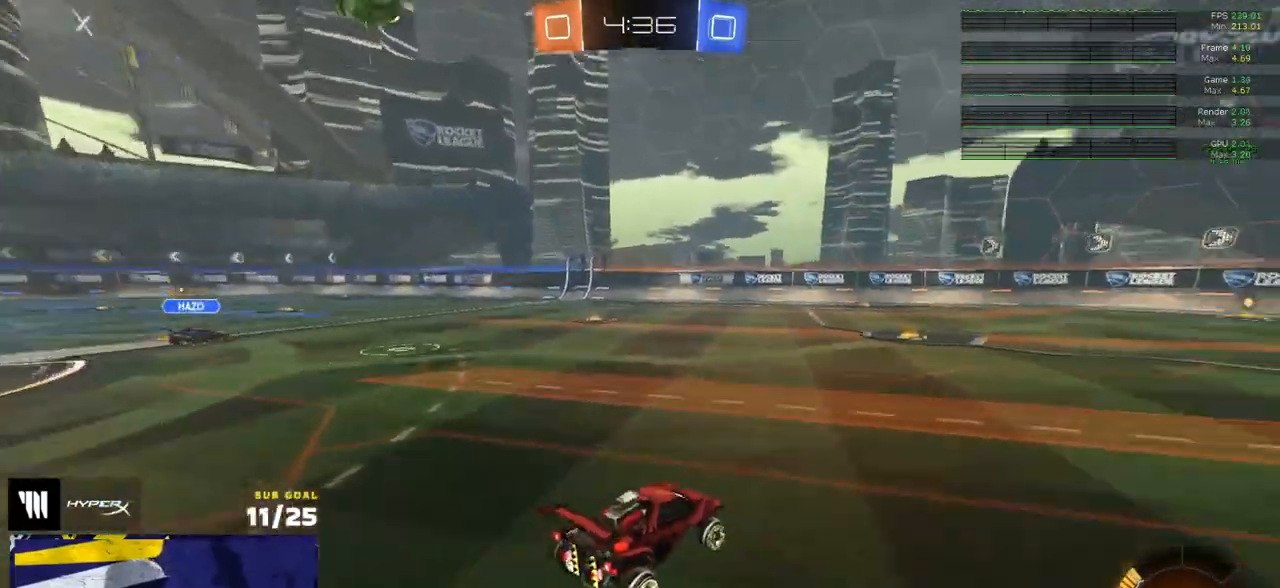
{"buttons": ["R2"], "left_stick": "left", "right_stick": "center", "events": [[50, "left_stick", "center"], [117, "R2", "down"], [433, "left_stick", "left"], [450, "right_stick", "center"]]}
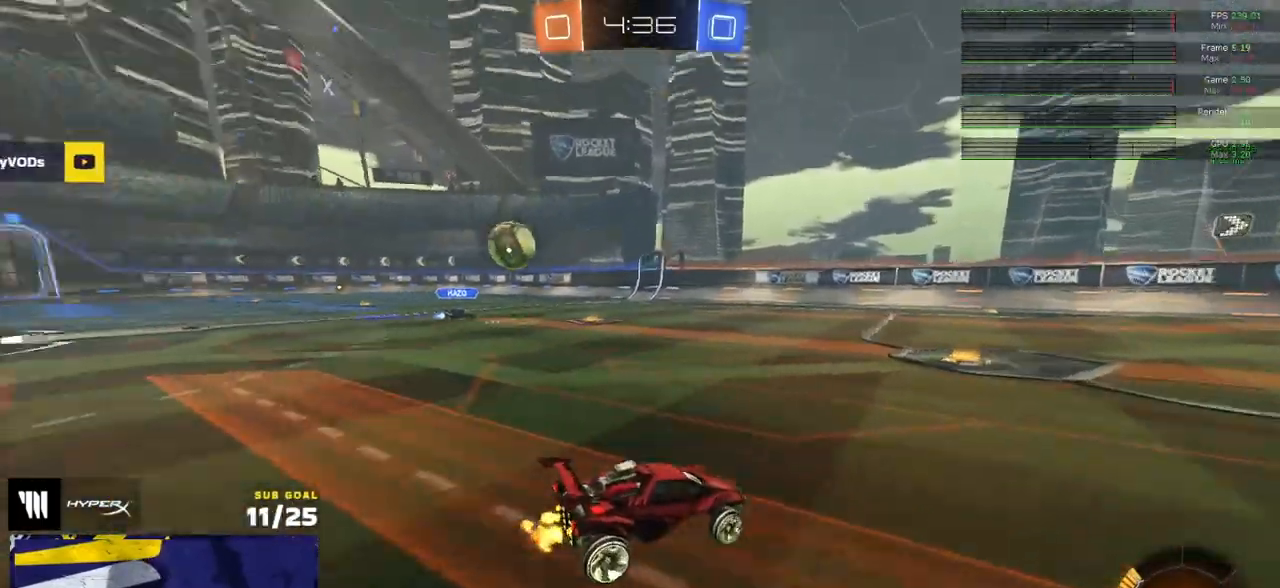
{"buttons": ["R2"], "left_stick": "right", "right_stick": "center", "events": [[133, "left_stick", "center"], [450, "left_stick", "right"]]}
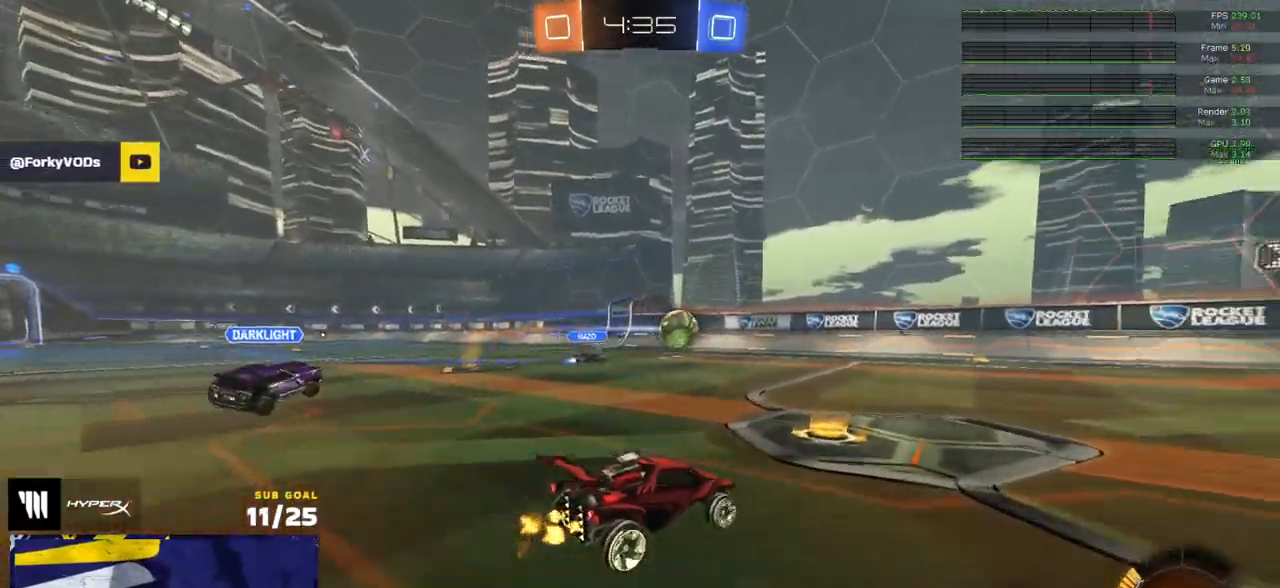
{"buttons": ["R2"], "left_stick": "right", "right_stick": "right", "events": [[333, "right_stick", "right"]]}
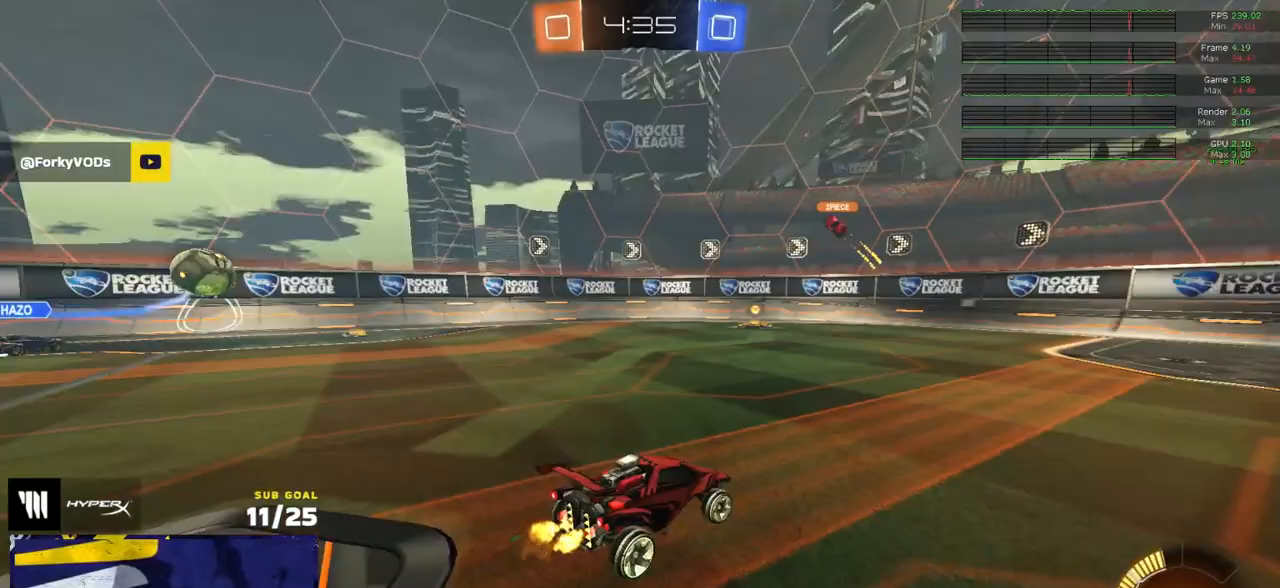
{"buttons": ["R2"], "left_stick": "left", "right_stick": "right", "events": [[250, "left_stick", "center"], [367, "left_stick", "left"]]}
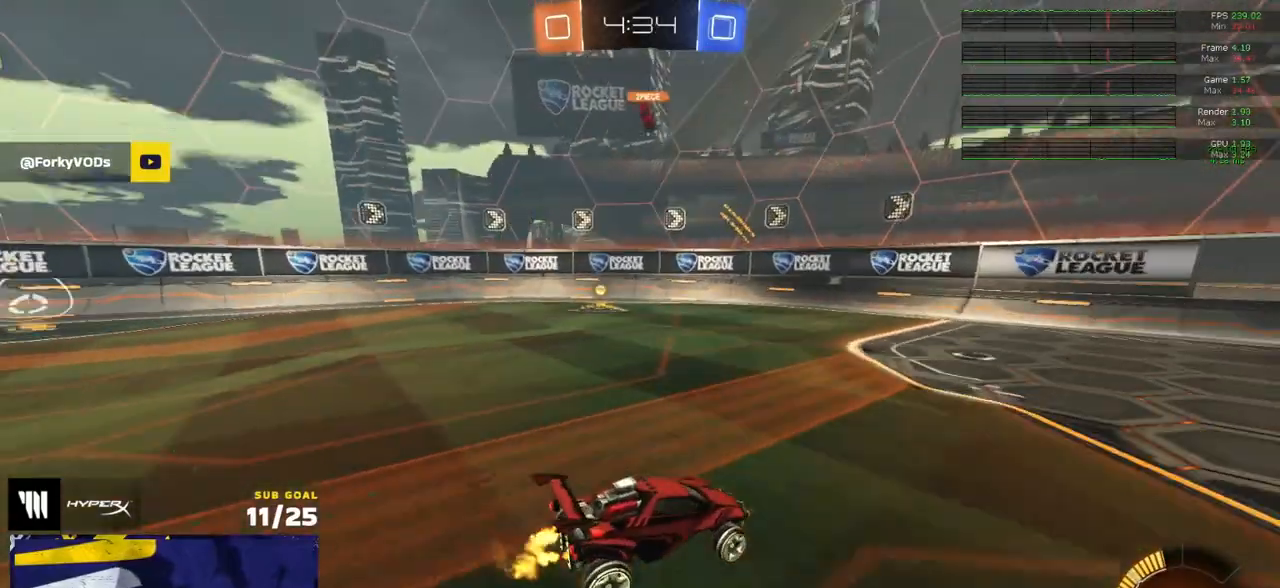
{"buttons": ["R2"], "left_stick": "left", "right_stick": "center", "events": [[83, "right_stick", "center"], [100, "left_stick", "center"], [150, "left_stick", "right"], [267, "X", "down"], [350, "X", "up"], [417, "left_stick", "center"], [467, "left_stick", "left"]]}
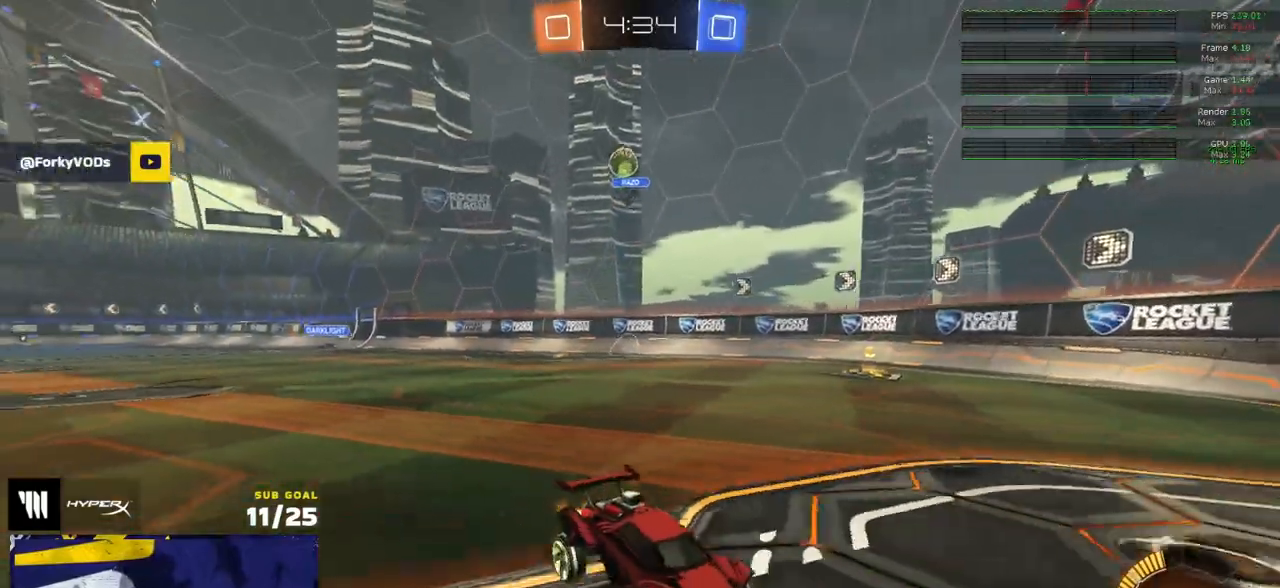
{"buttons": ["R2"], "left_stick": "right", "right_stick": "center", "events": [[67, "left_stick", "center"], [117, "left_stick", "right"]]}
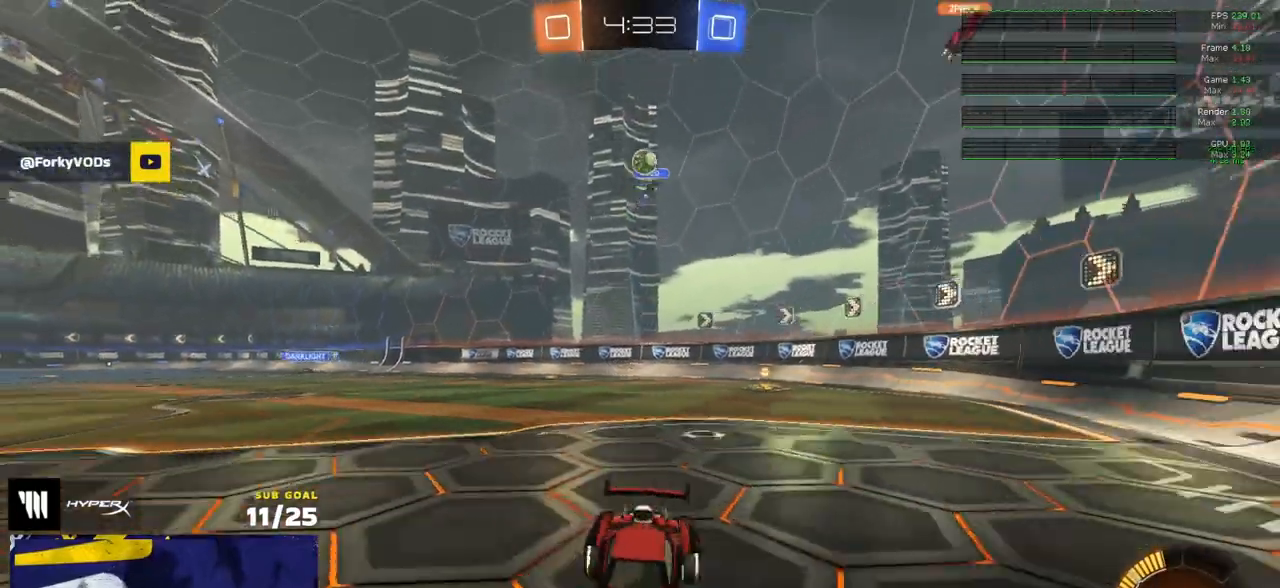
{"buttons": ["R2"], "left_stick": "left", "right_stick": "center", "events": [[100, "Y", "down"], [167, "Y", "up"], [267, "left_stick", "center"], [317, "Y", "down"], [400, "Y", "up"], [433, "left_stick", "left"]]}
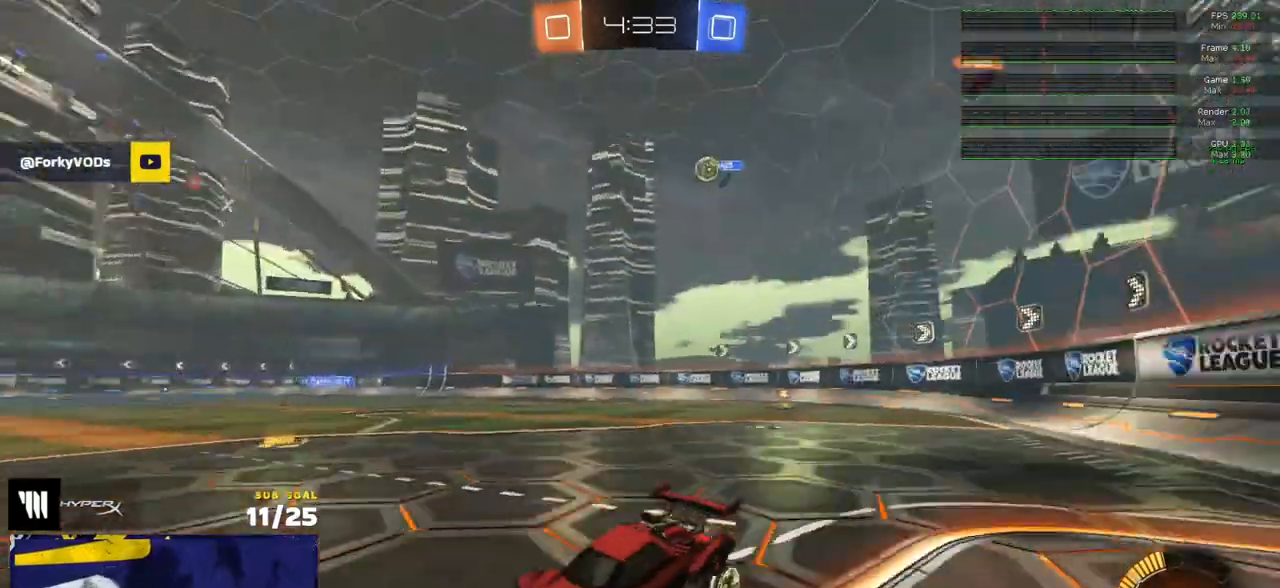
{"buttons": ["X", "R2"], "left_stick": "left", "right_stick": "center", "events": [[17, "X", "down"]]}
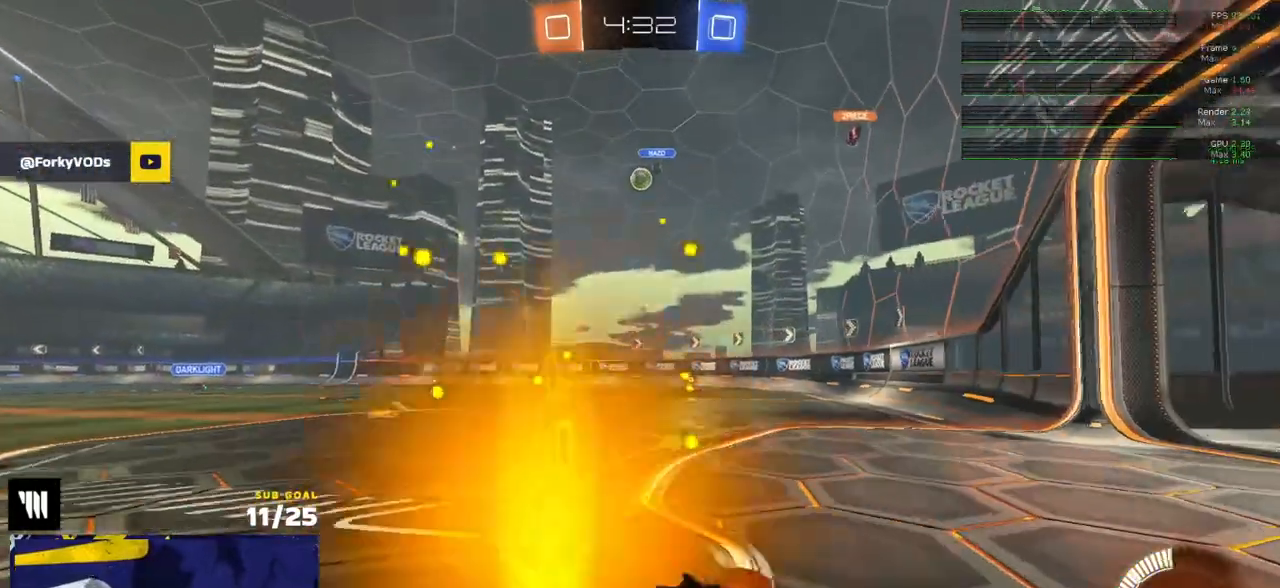
{"buttons": ["R2"], "left_stick": "left", "right_stick": "center", "events": [[67, "X", "up"], [150, "L2", "down"], [167, "R2", "up"], [167, "left_stick", "right"], [367, "L2", "up"], [383, "R2", "down"], [433, "left_stick", "left"]]}
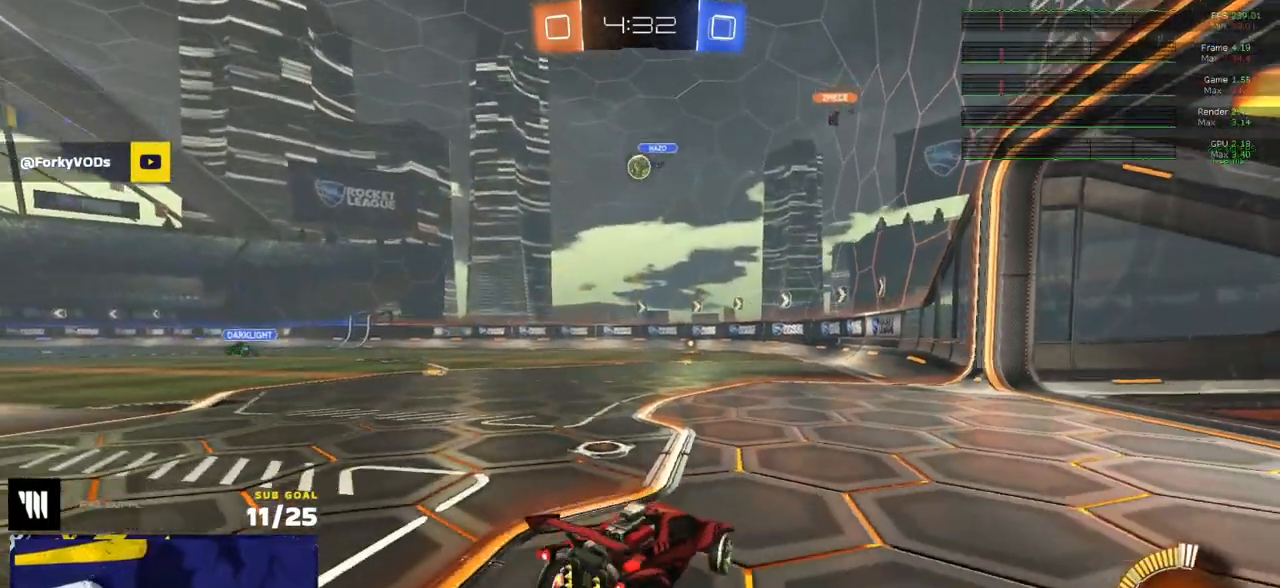
{"buttons": ["R2"], "left_stick": "center", "right_stick": "center", "events": [[300, "left_stick", "center"]]}
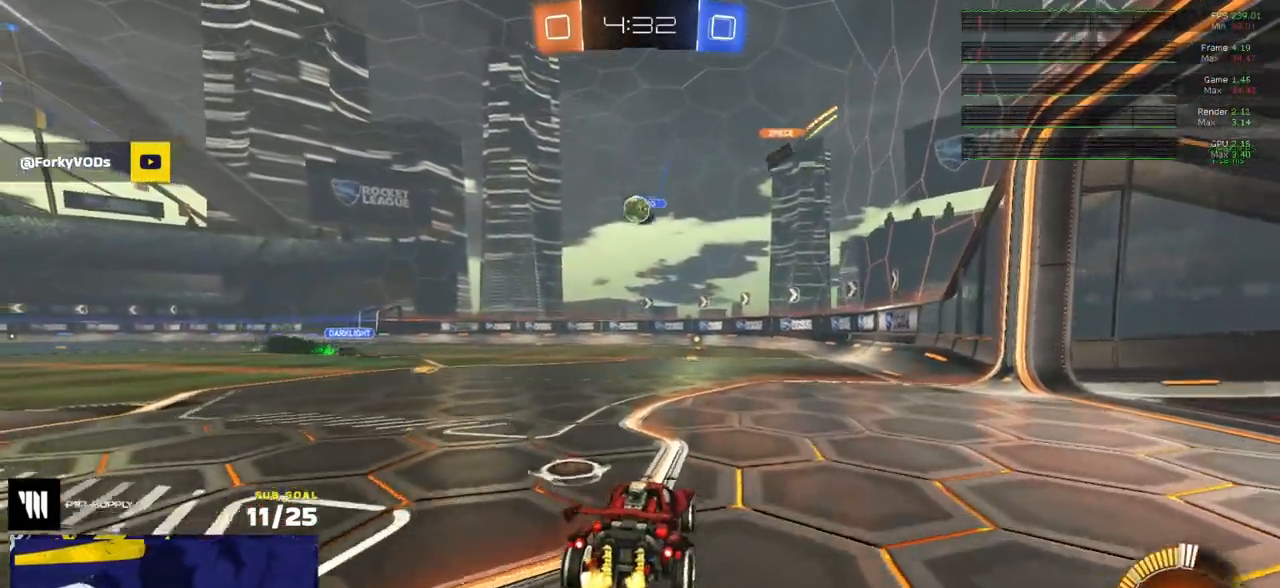
{"buttons": [], "left_stick": "right", "right_stick": "center", "events": [[100, "left_stick", "left"], [267, "left_stick", "center"], [317, "left_stick", "right"], [433, "R2", "up"]]}
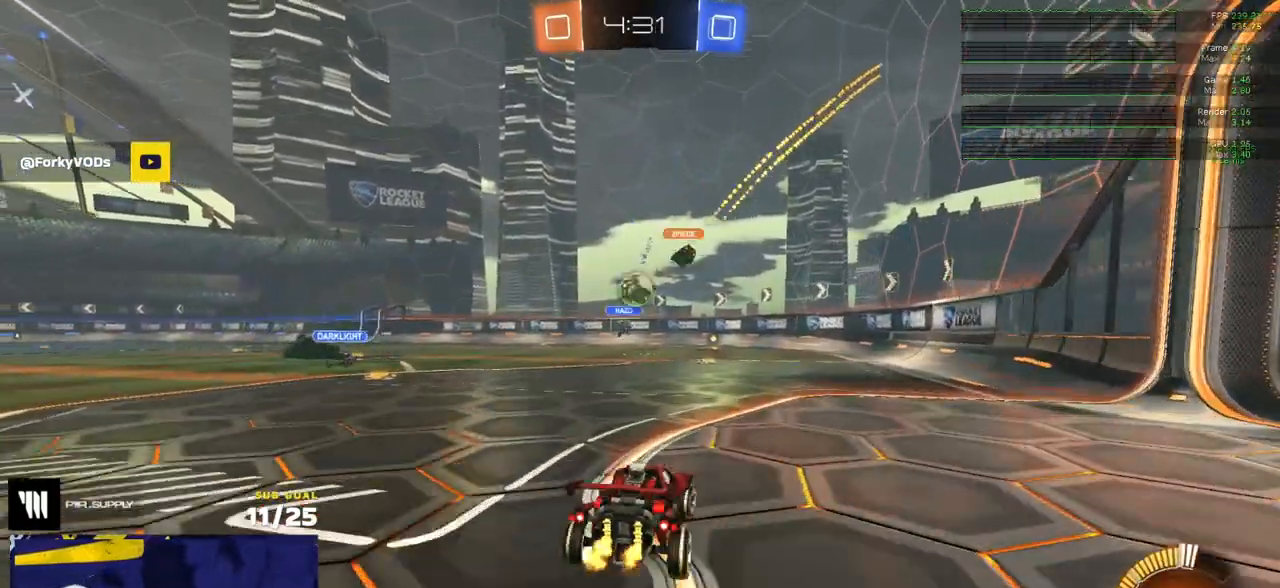
{"buttons": ["R1", "R2"], "left_stick": "right", "right_stick": "center", "events": [[150, "left_stick", "center"], [200, "R2", "down"], [200, "left_stick", "left"], [317, "left_stick", "center"], [400, "left_stick", "right"], [500, "R1", "down"]]}